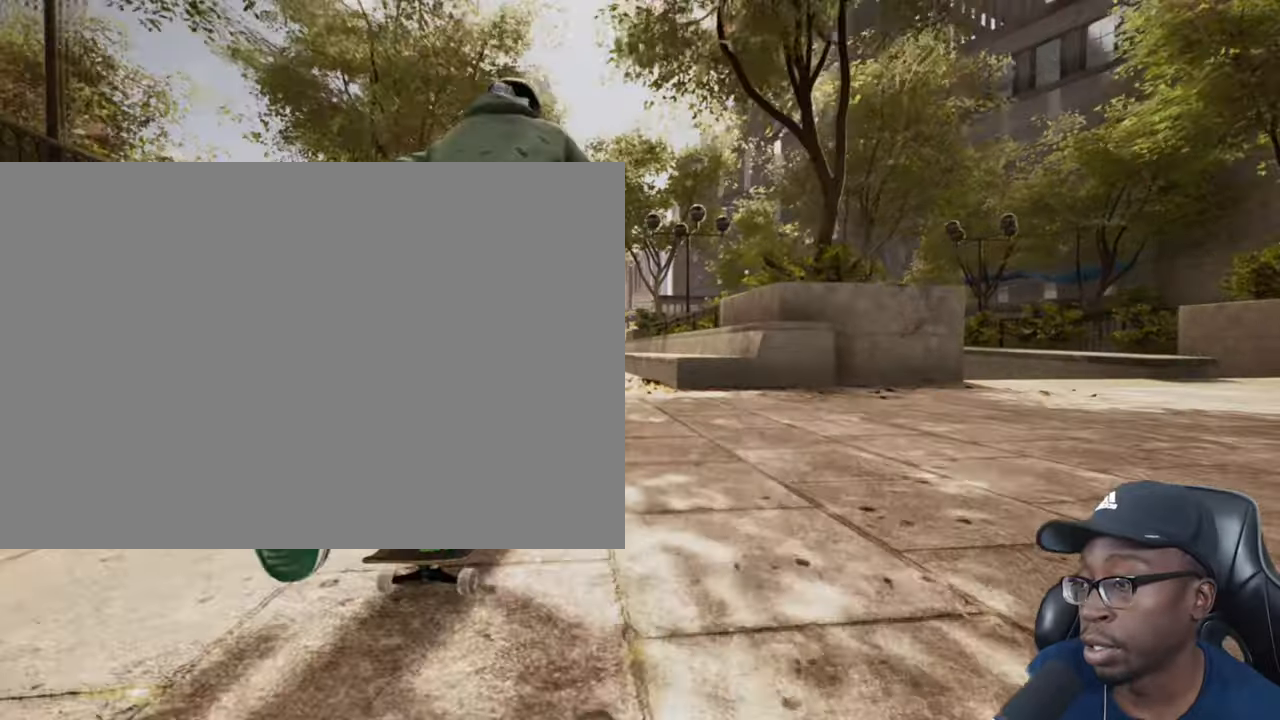
Gameplay with a controller (PlayStation layout); each line is a JSON object with the inputs held at the frame after it. "events" lists button and stick changes between this image and that frame as [ms after this image, input, new state], when the widget could be followed in between. Not read: R1.
{"buttons": [], "left_stick": "center", "right_stick": "down", "events": [[384, "right_stick", "down"]]}
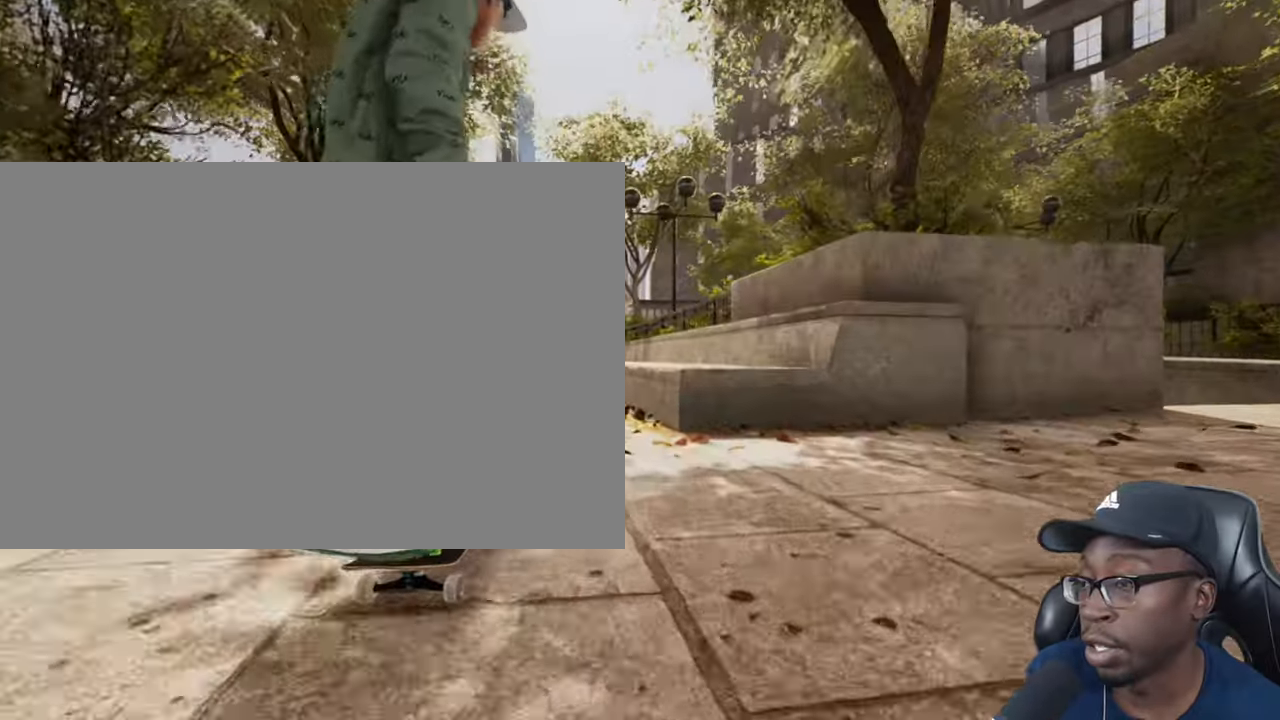
{"buttons": [], "left_stick": "up", "right_stick": "center", "events": [[167, "left_stick", "up"], [183, "right_stick", "center"], [217, "R2", "down"], [350, "R2", "up"]]}
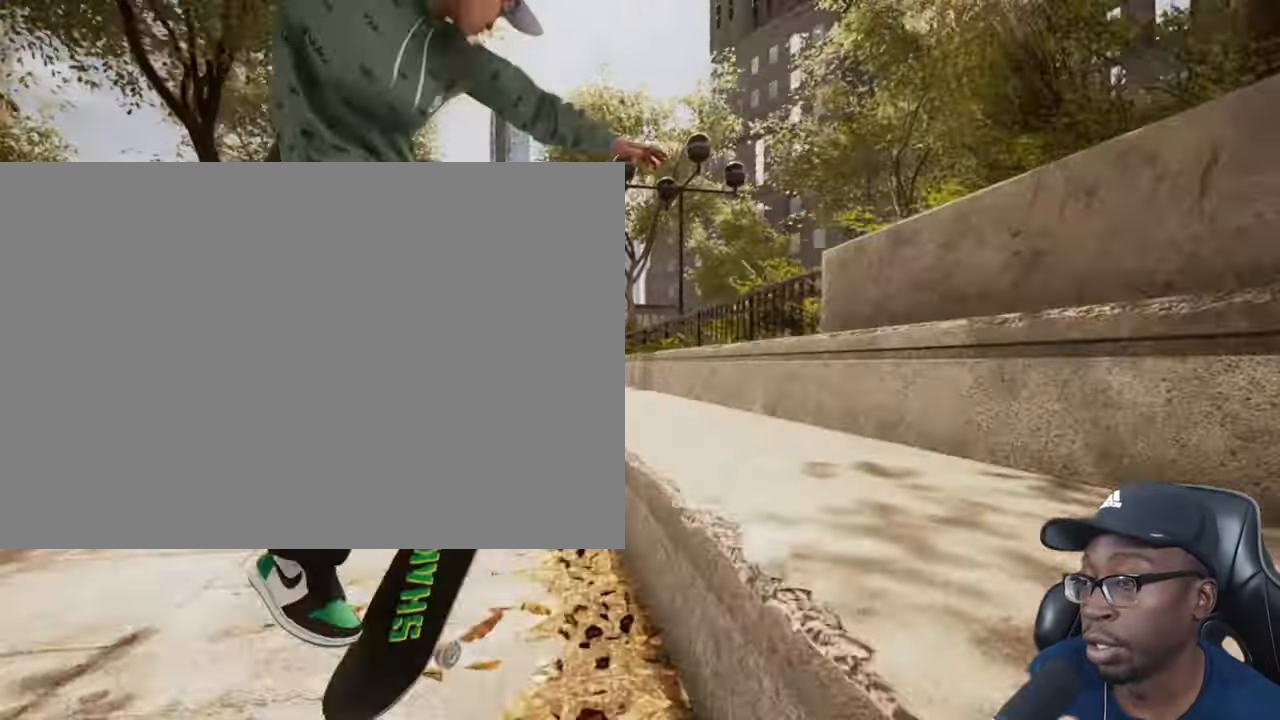
{"buttons": [], "left_stick": "up", "right_stick": "center", "events": []}
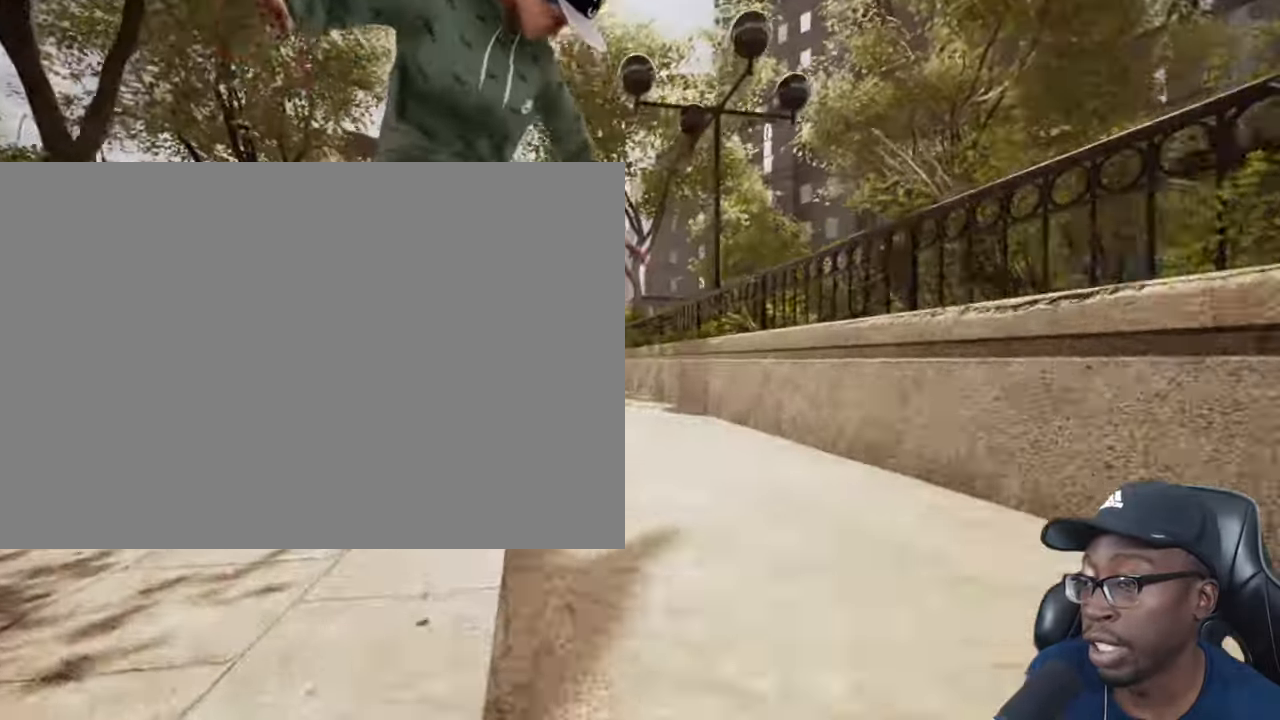
{"buttons": [], "left_stick": "up", "right_stick": "center", "events": []}
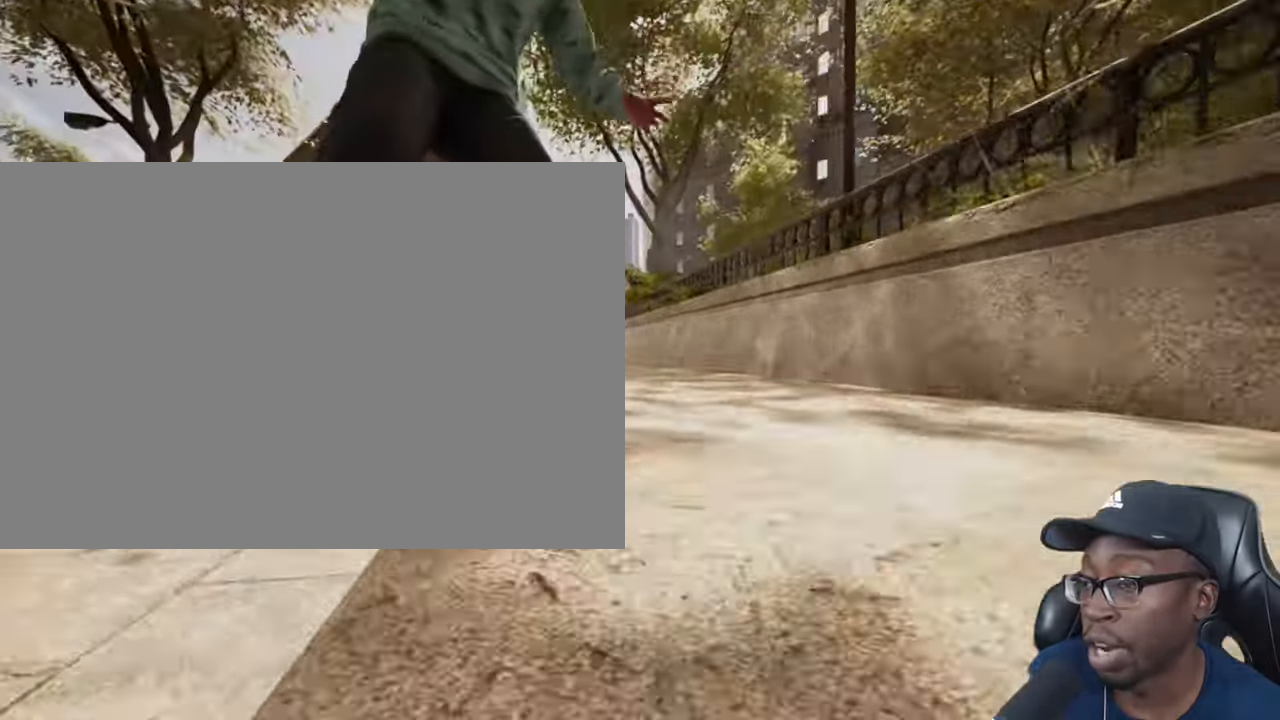
{"buttons": [], "left_stick": "up", "right_stick": "down", "events": [[418, "right_stick", "down"]]}
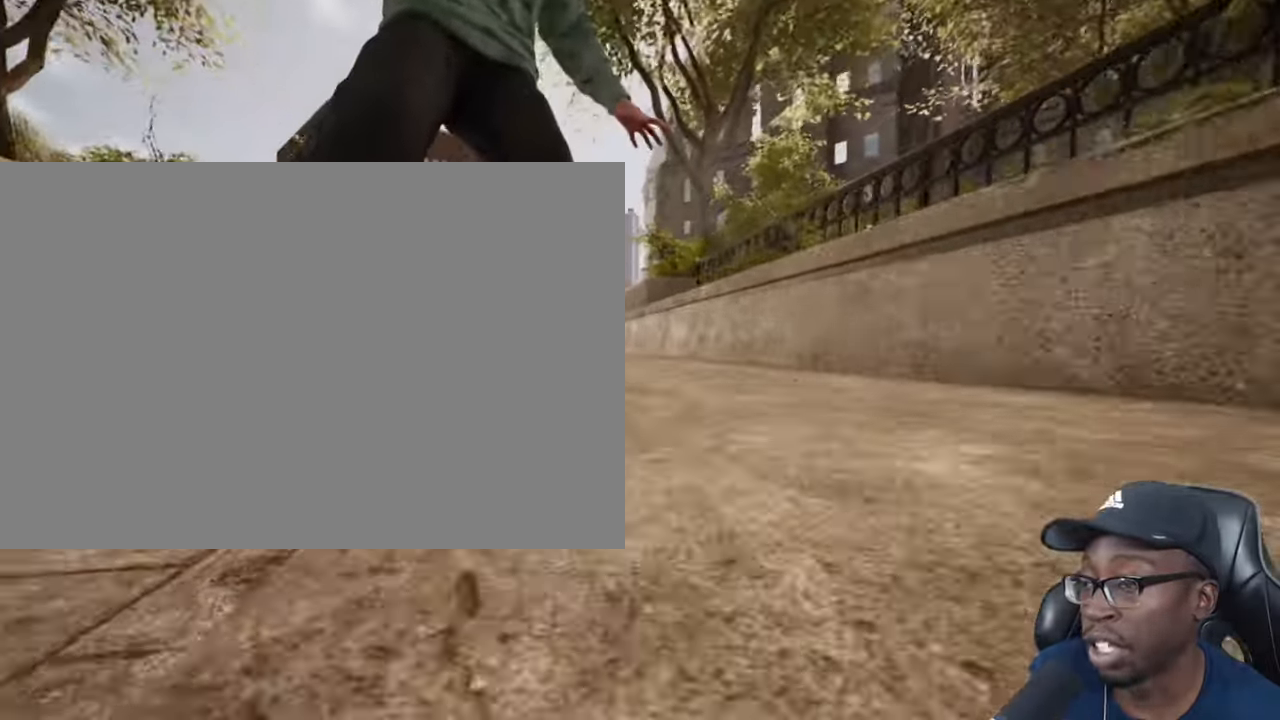
{"buttons": [], "left_stick": "center", "right_stick": "center", "events": [[83, "right_stick", "center"], [183, "L2", "down"], [183, "left_stick", "center"], [500, "L2", "up"]]}
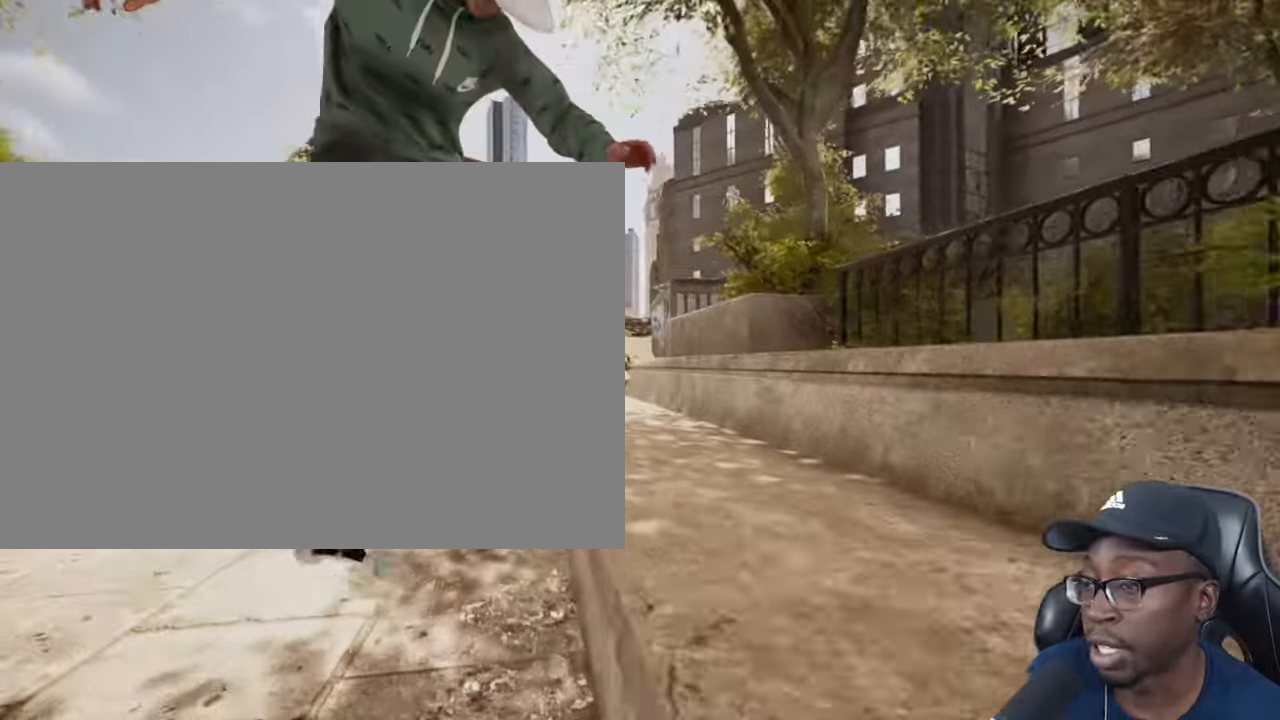
{"buttons": [], "left_stick": "center", "right_stick": "center", "events": [[301, "L2", "down"], [434, "L2", "up"]]}
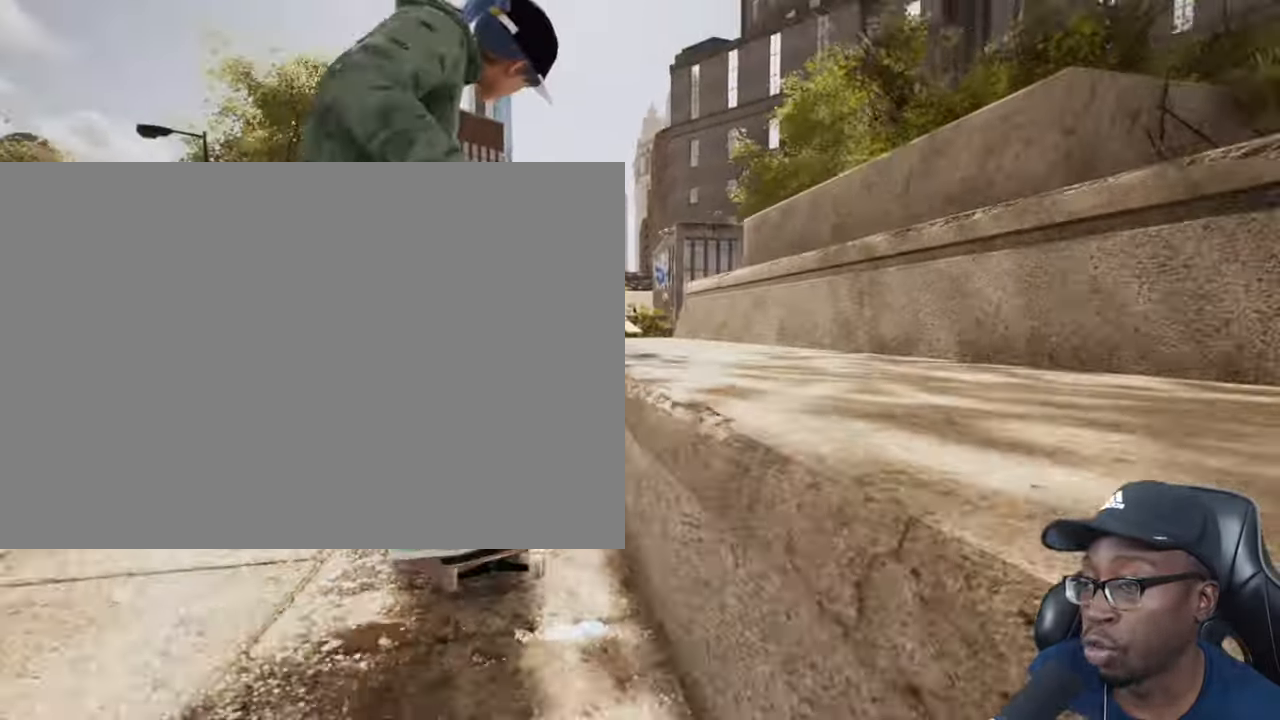
{"buttons": ["R2"], "left_stick": "center", "right_stick": "center", "events": [[367, "R2", "down"]]}
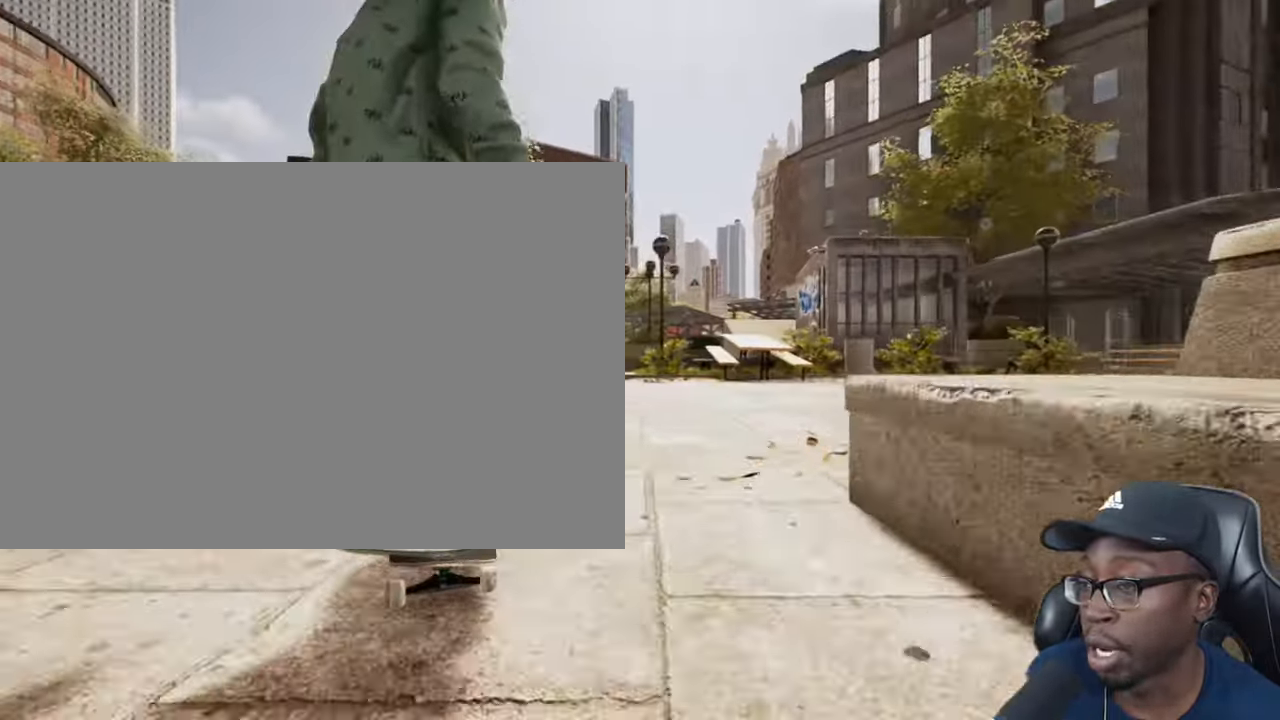
{"buttons": [], "left_stick": "center", "right_stick": "down-right", "events": [[150, "R2", "up"], [367, "right_stick", "down-right"]]}
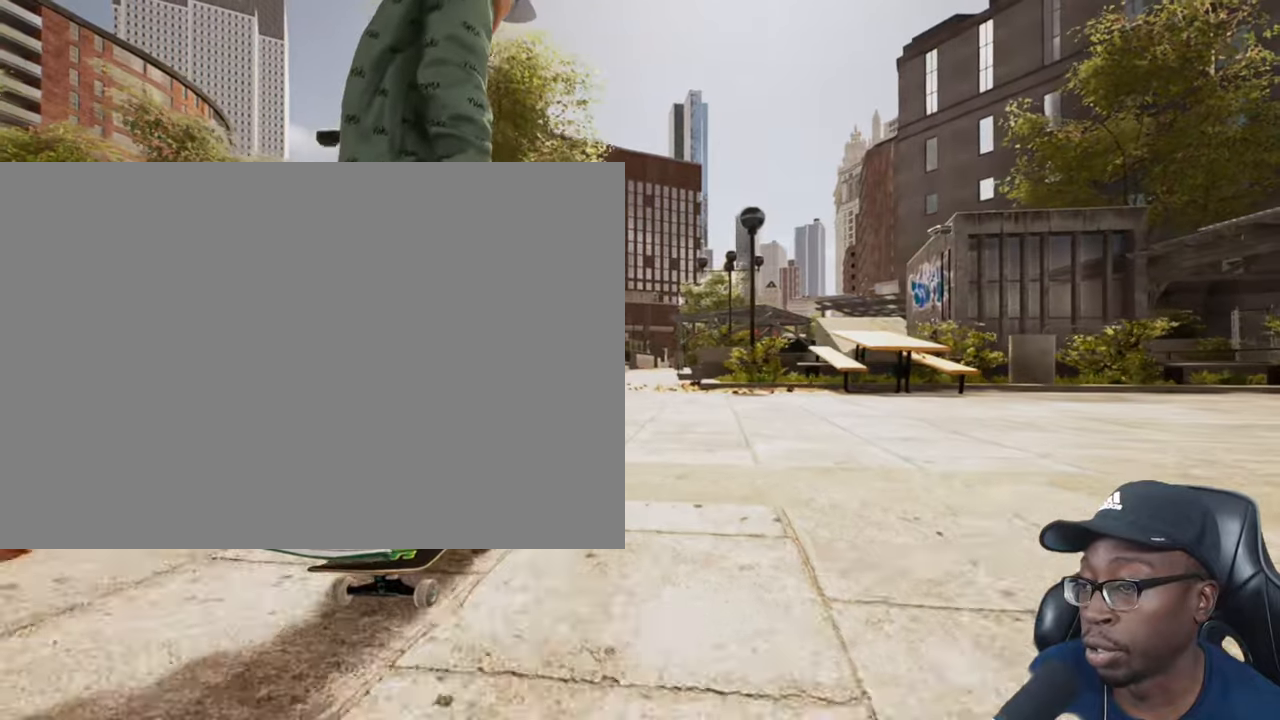
{"buttons": [], "left_stick": "center", "right_stick": "center", "events": [[84, "right_stick", "down-left"], [151, "right_stick", "up-left"], [184, "left_stick", "up-left"], [201, "right_stick", "right"], [284, "left_stick", "center"], [284, "right_stick", "center"]]}
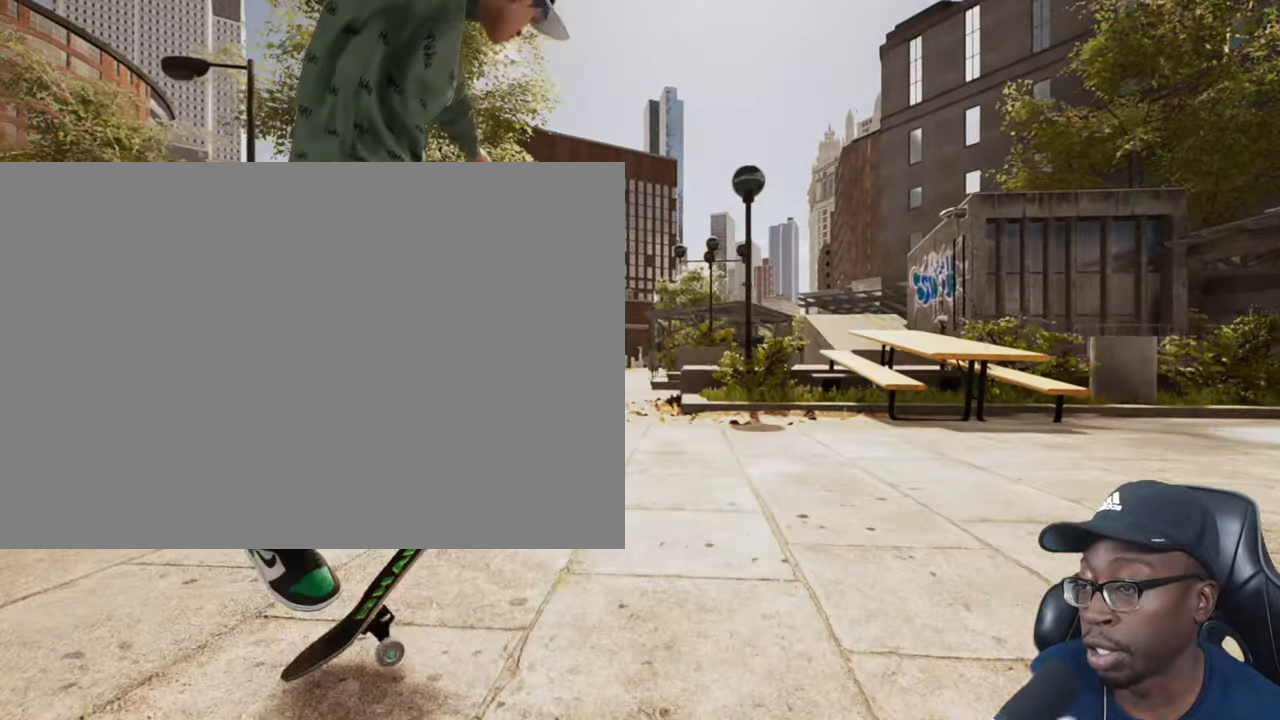
{"buttons": ["L2"], "left_stick": "center", "right_stick": "center", "events": [[167, "left_stick", "down-right"], [317, "left_stick", "center"], [450, "L2", "down"]]}
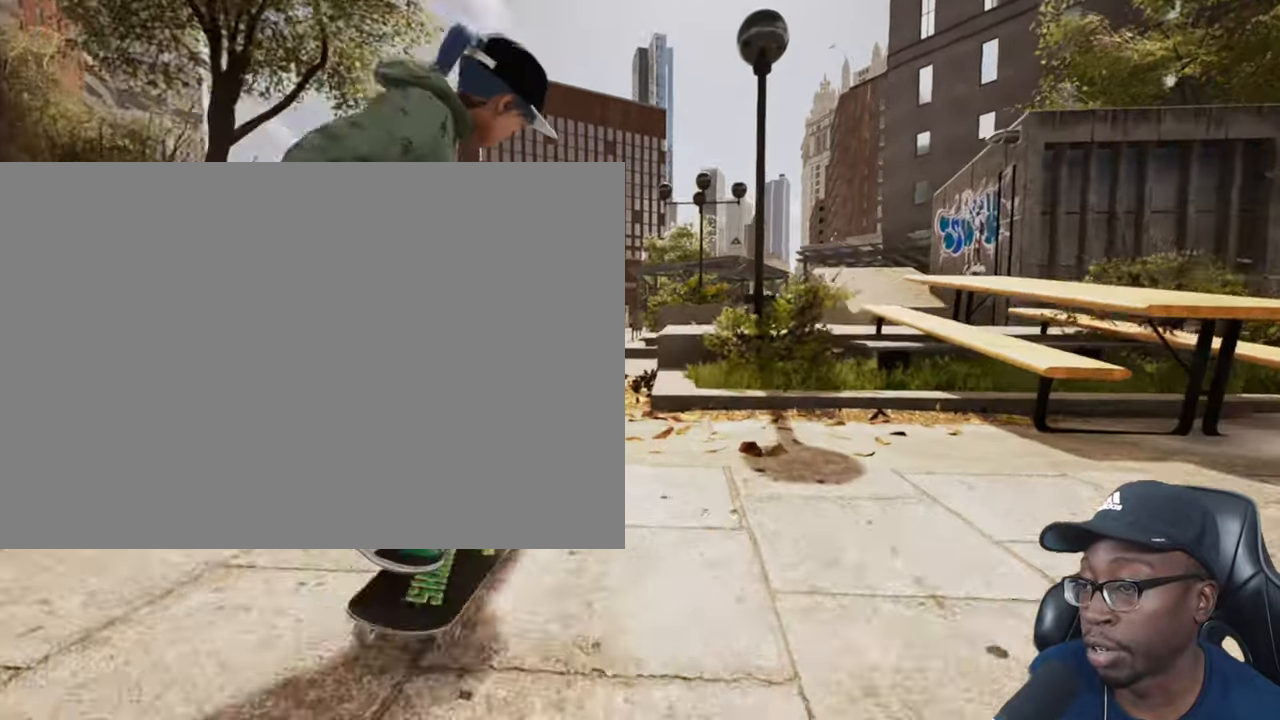
{"buttons": ["R2"], "left_stick": "center", "right_stick": "center", "events": [[117, "L2", "up"], [451, "R2", "down"]]}